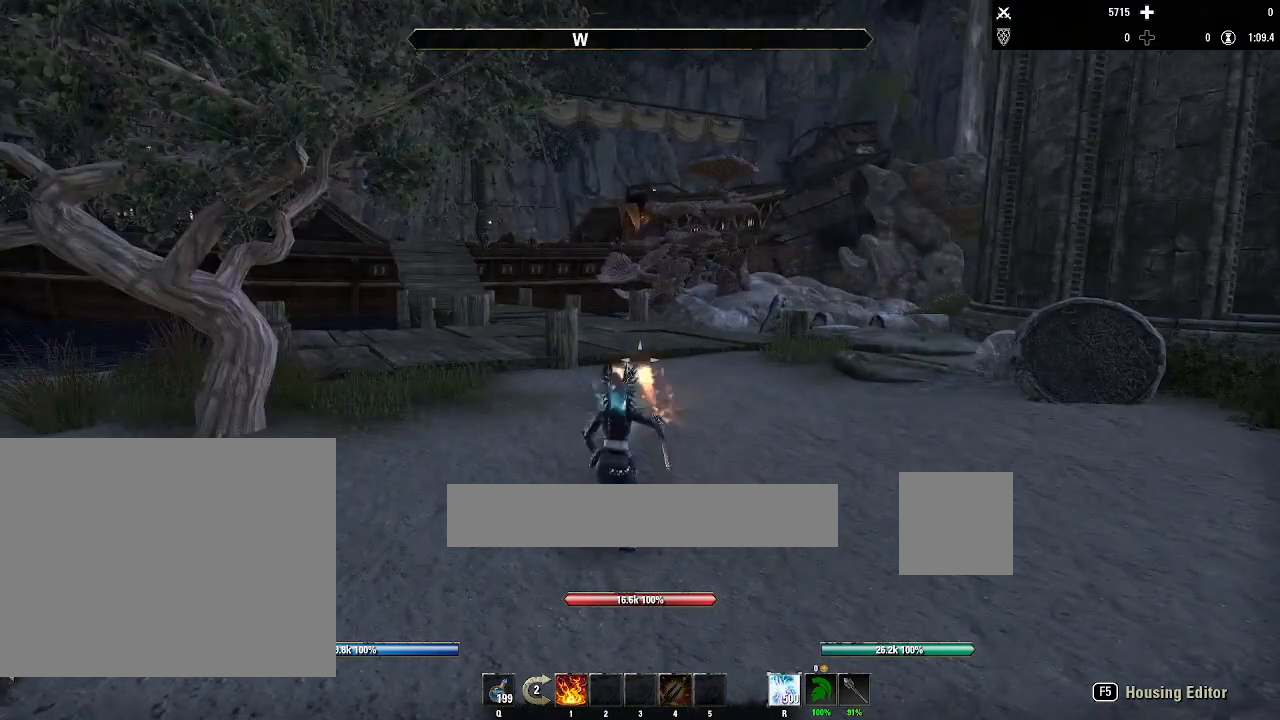
Gameplay with keyboard and mouse; each line is a JSON object with the keys and mouse buttons held at the frame after it. "events" lists presses ("down") and releases ("up") of "1", "2", "3", "4", "6", "a", "alt", "d", "q", "s", "shift", "space", "w", "x", "mouse_left", "mouse_wheel" and "mouse_right" between this image and that frame as [ms after this image, input, new state], when the widget could be followed in between. "mouse_left", "mouse_wheel", "mouse_right" = the "left", "wheel", "right" buttons of the "mouse" list. No other keys are recorded. "wheel" means that the mouse wheel is clicked or scrolled. Mouse movement is not recorded.
{"keys": [], "mouse": [], "events": []}
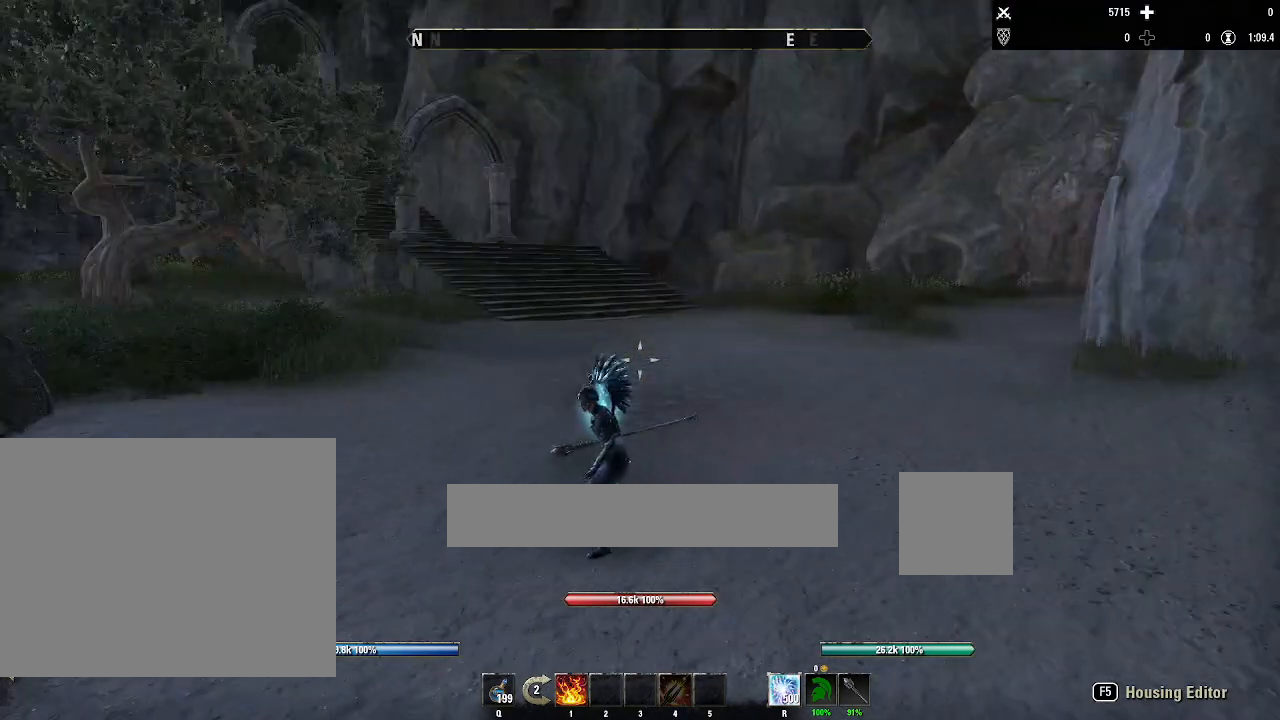
{"keys": [], "mouse": [], "events": [[267, "mouse_left", "down"], [334, "mouse_left", "up"]]}
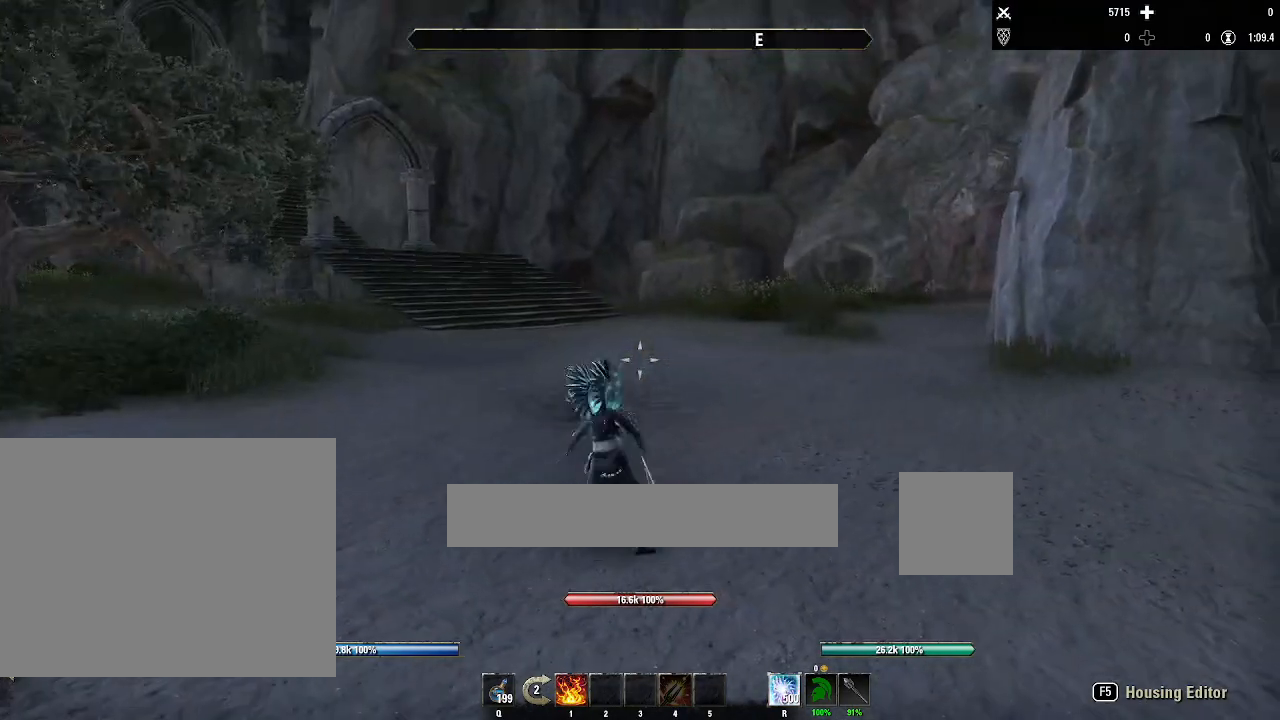
{"keys": [], "mouse": [], "events": []}
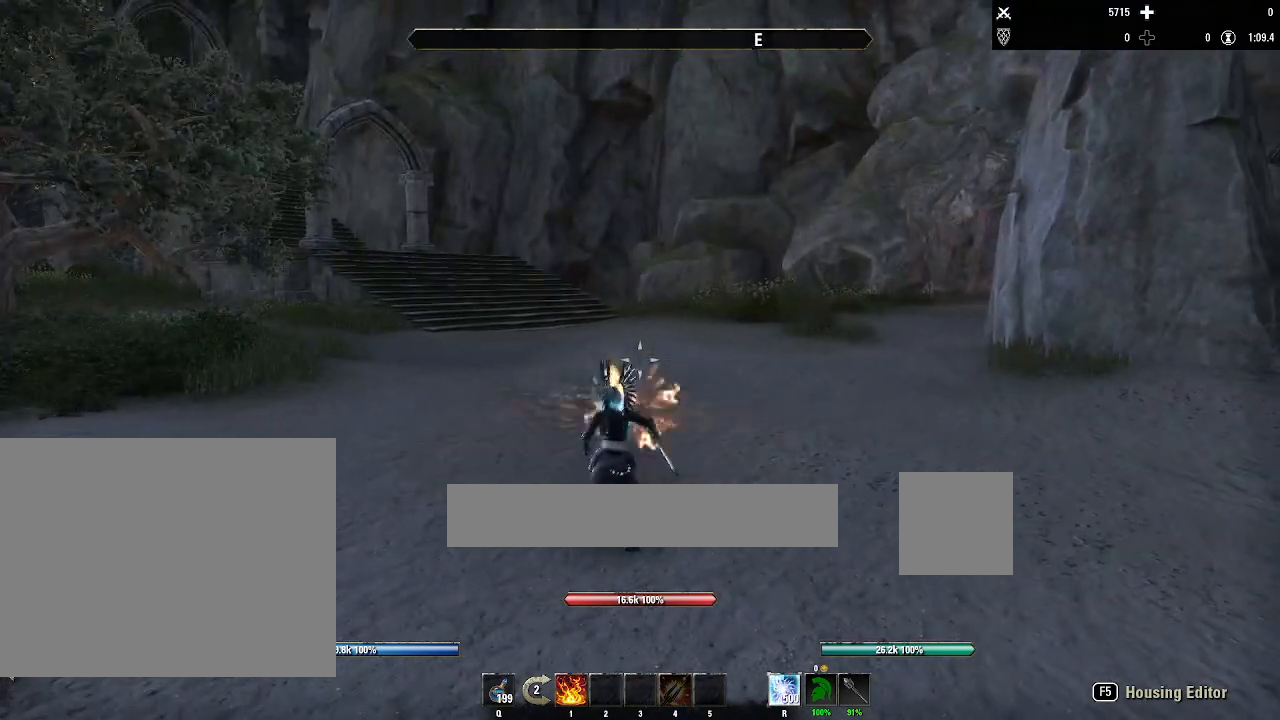
{"keys": [], "mouse": [], "events": []}
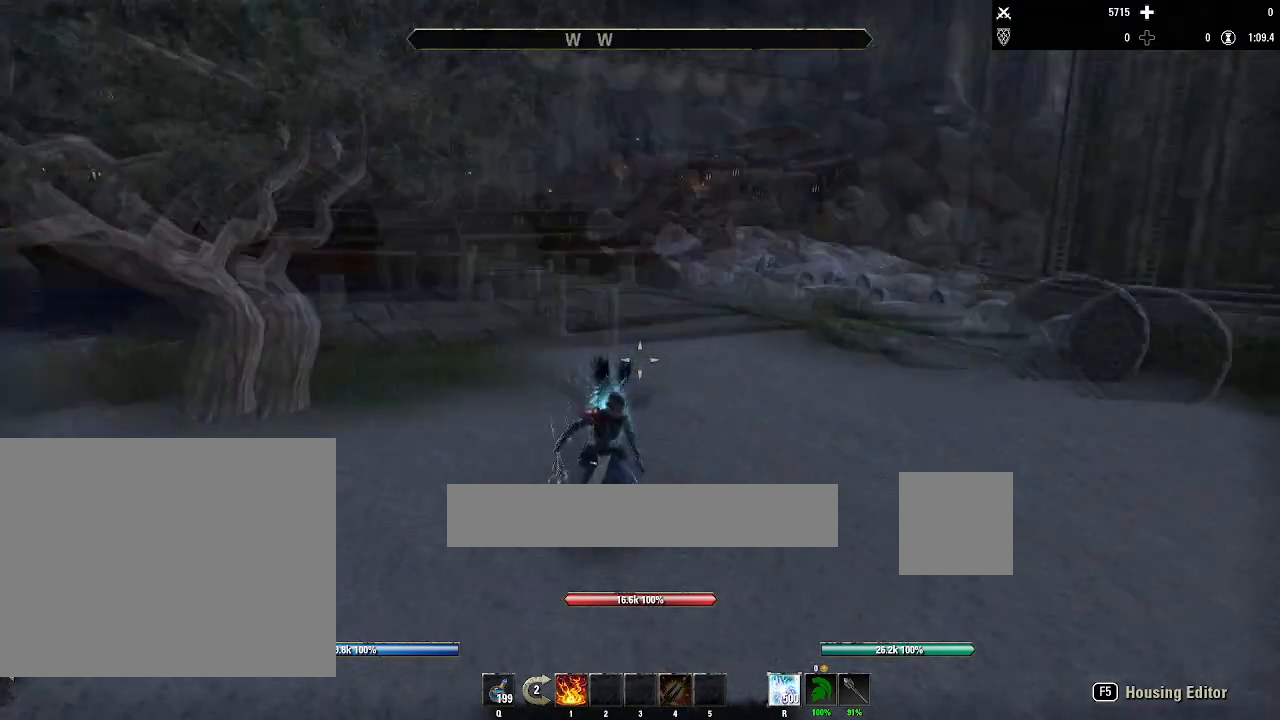
{"keys": [], "mouse": [], "events": [[201, "mouse_left", "down"], [301, "mouse_left", "up"]]}
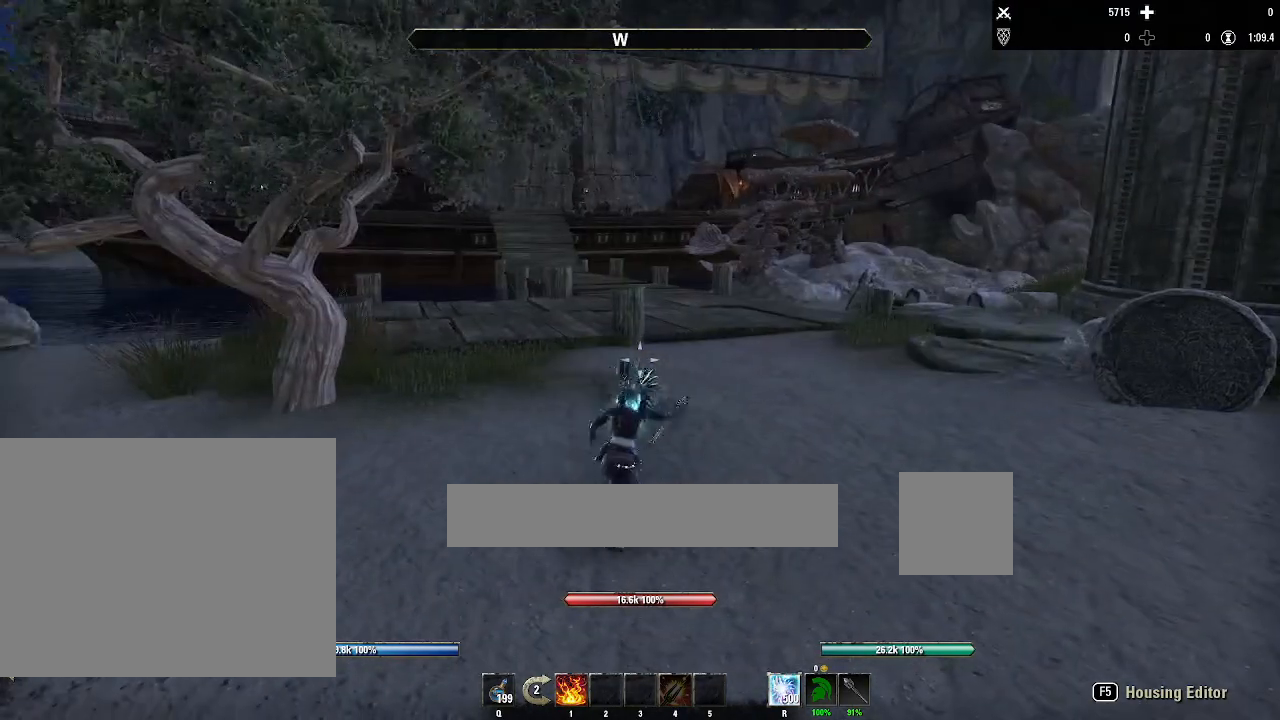
{"keys": [], "mouse": [], "events": []}
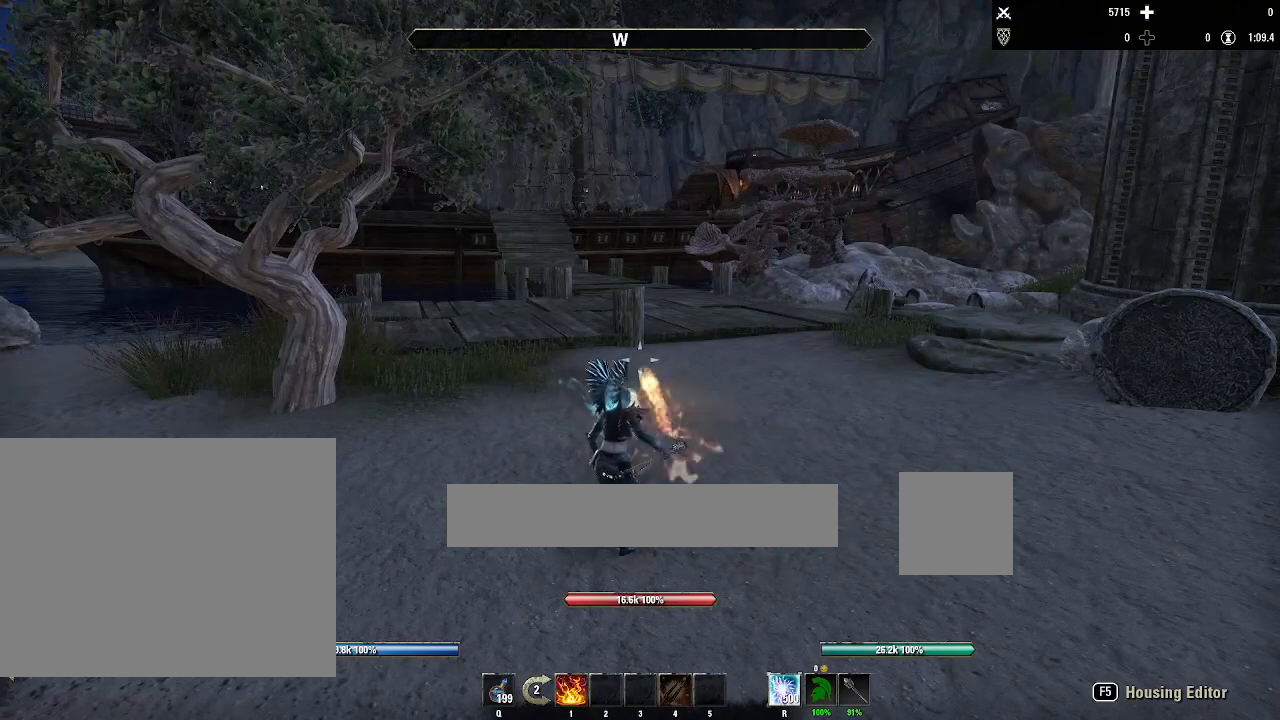
{"keys": [], "mouse": [], "events": []}
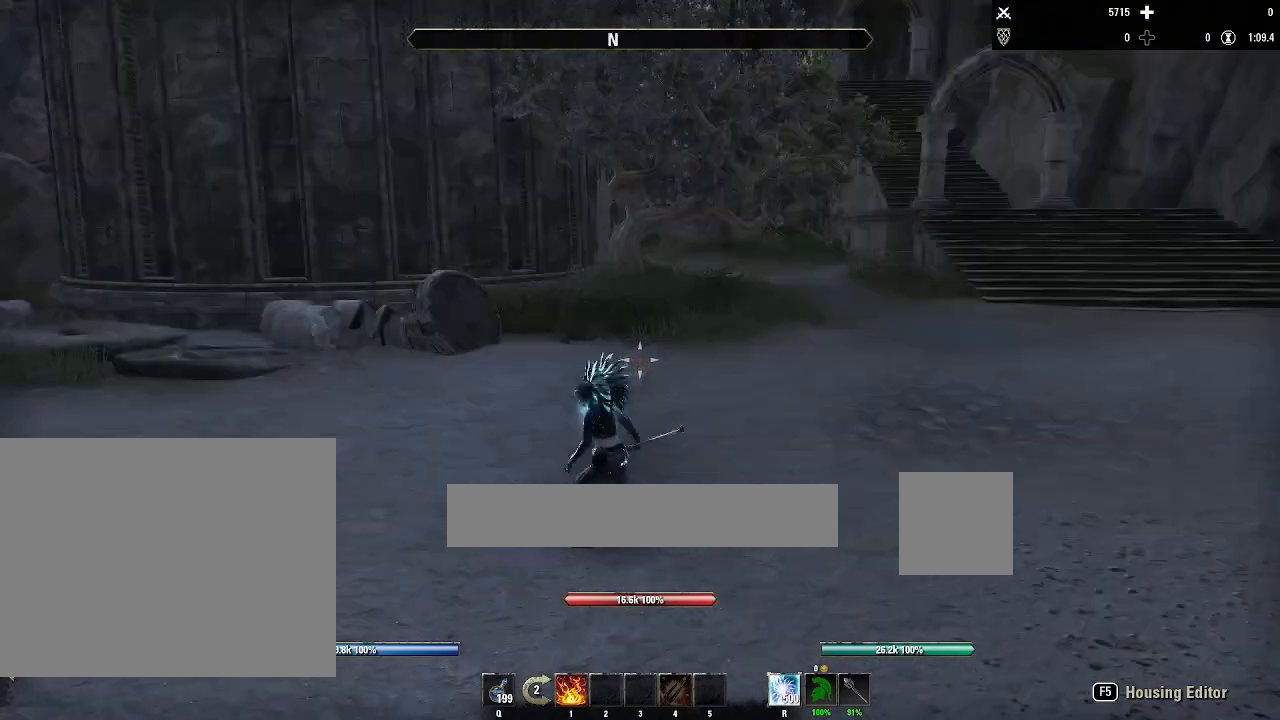
{"keys": [], "mouse": [], "events": [[334, "mouse_left", "down"], [434, "mouse_left", "up"]]}
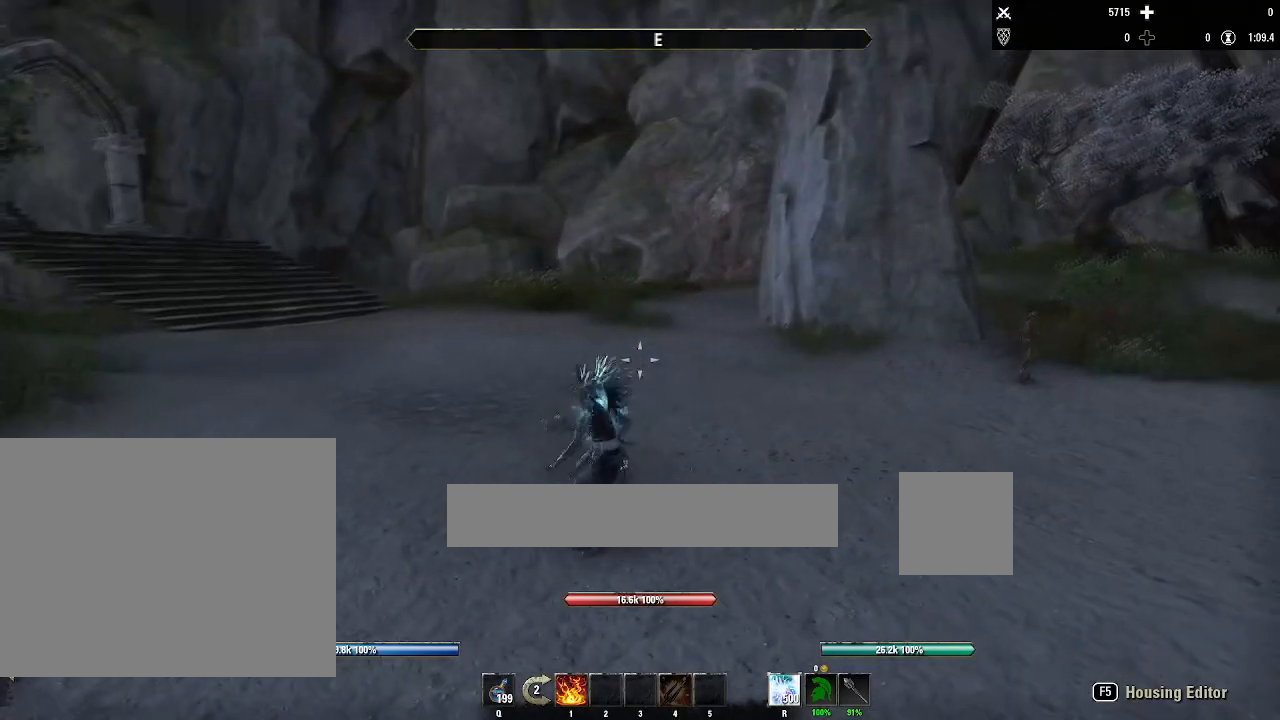
{"keys": [], "mouse": [], "events": []}
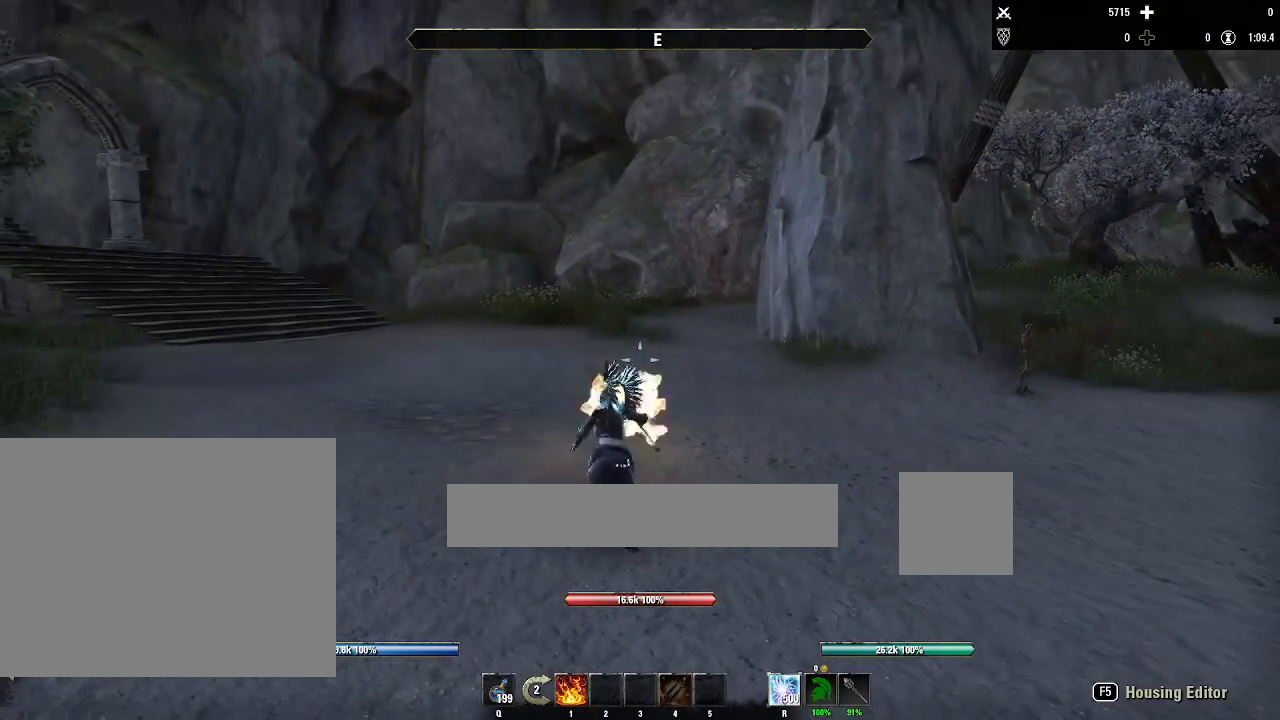
{"keys": [], "mouse": [], "events": []}
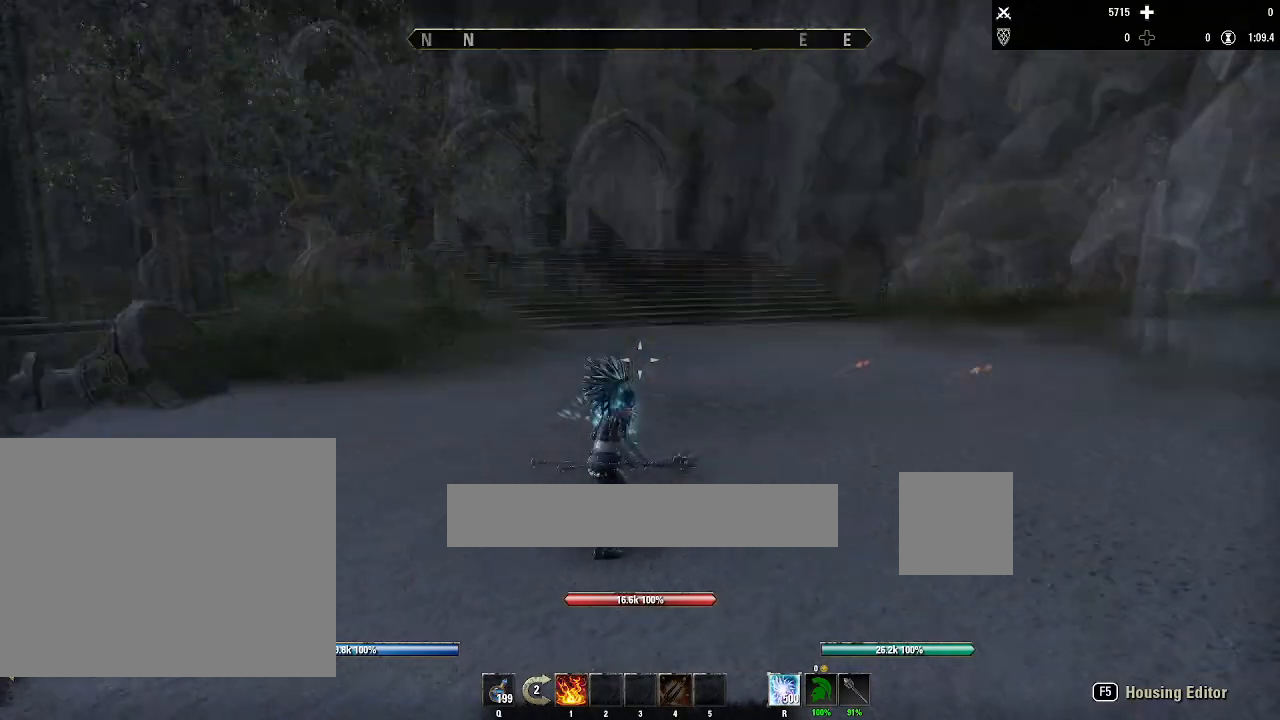
{"keys": [], "mouse": ["left"], "events": [[468, "mouse_left", "down"]]}
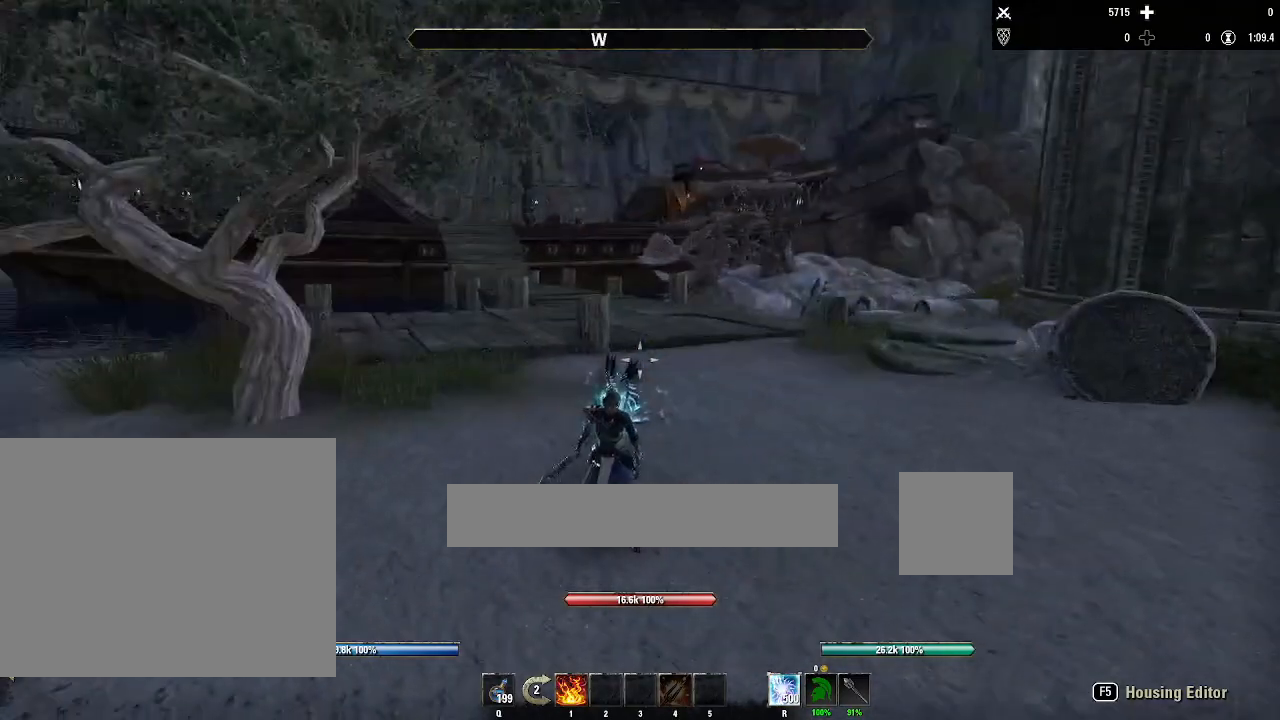
{"keys": [], "mouse": [], "events": [[33, "mouse_left", "up"]]}
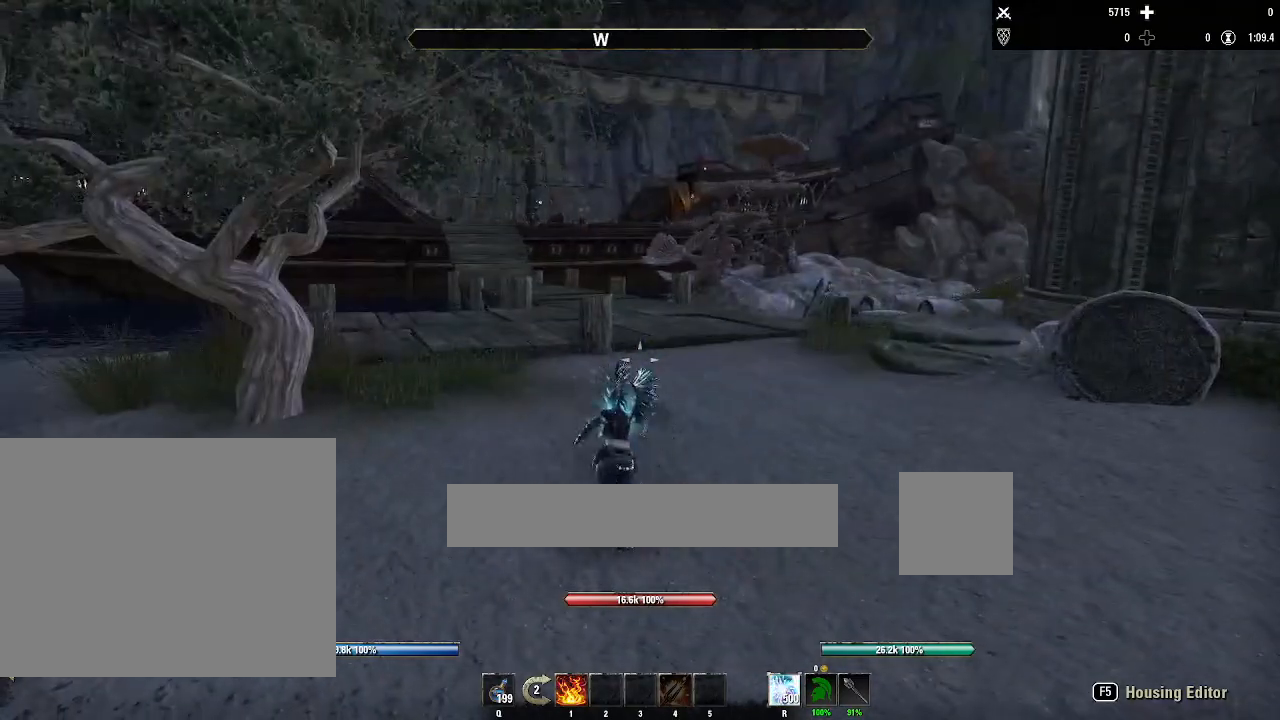
{"keys": [], "mouse": [], "events": []}
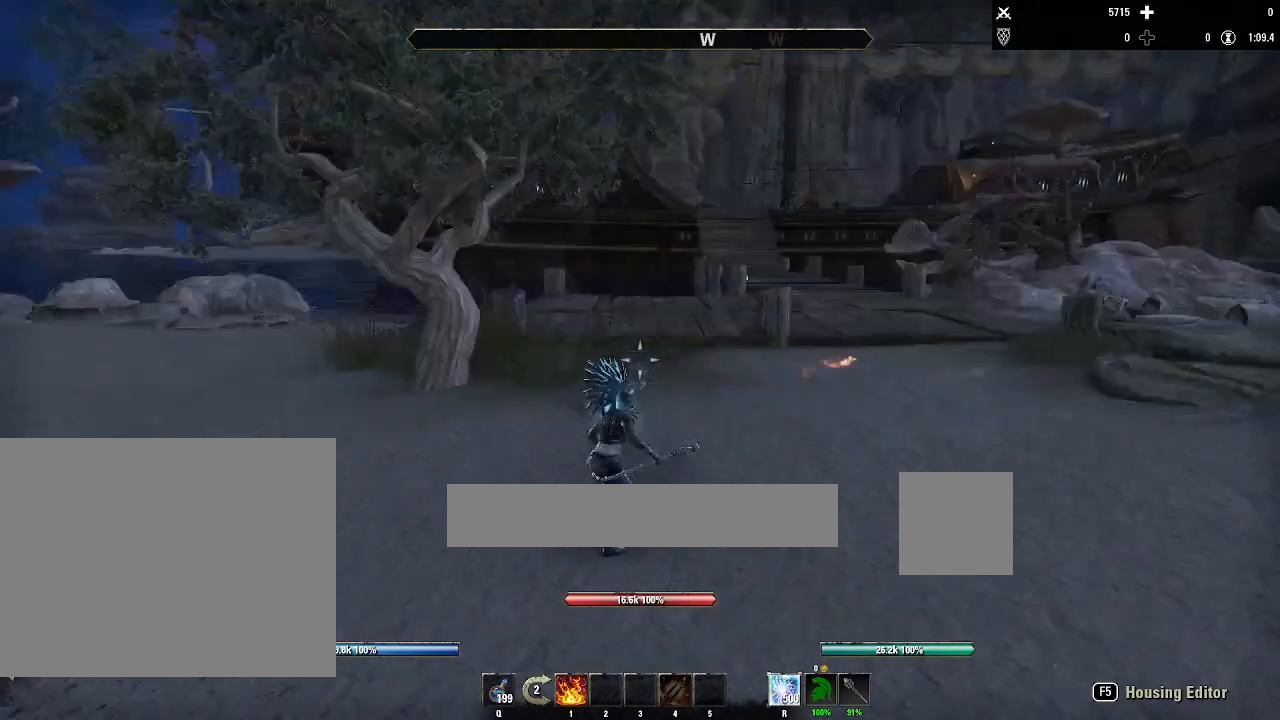
{"keys": ["w"], "mouse": [], "events": [[267, "w", "down"]]}
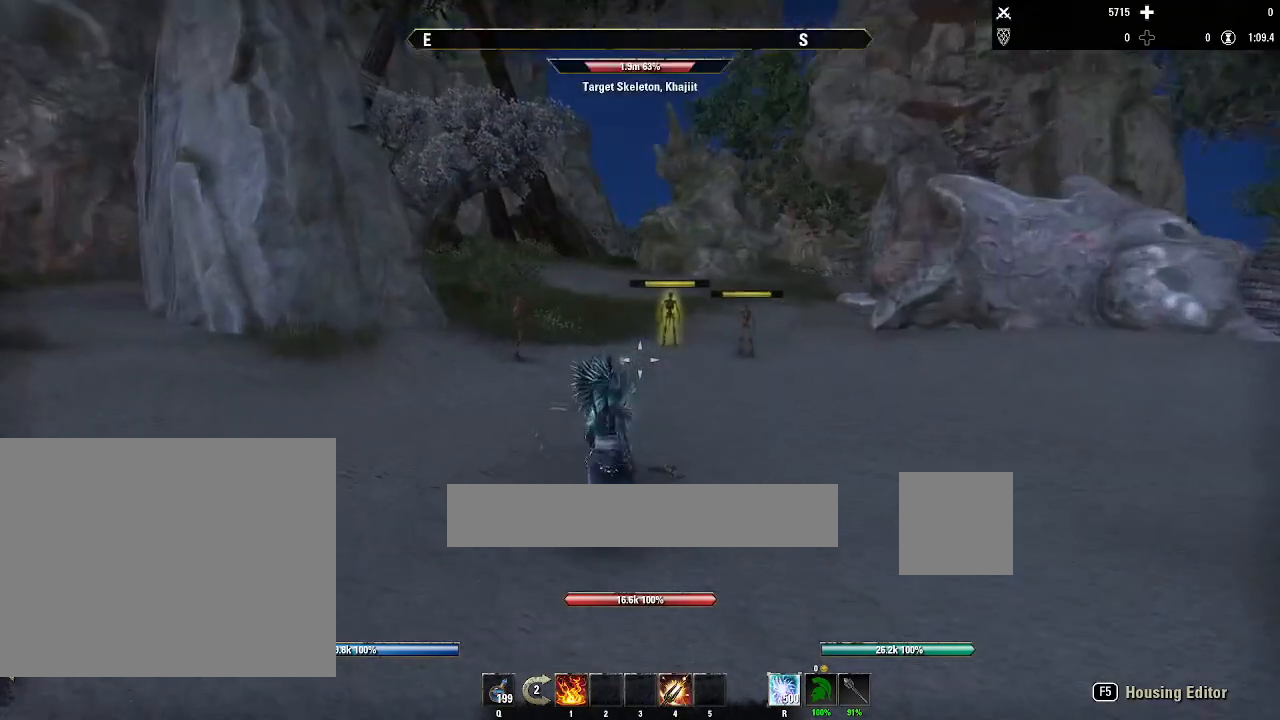
{"keys": ["w"], "mouse": [], "events": []}
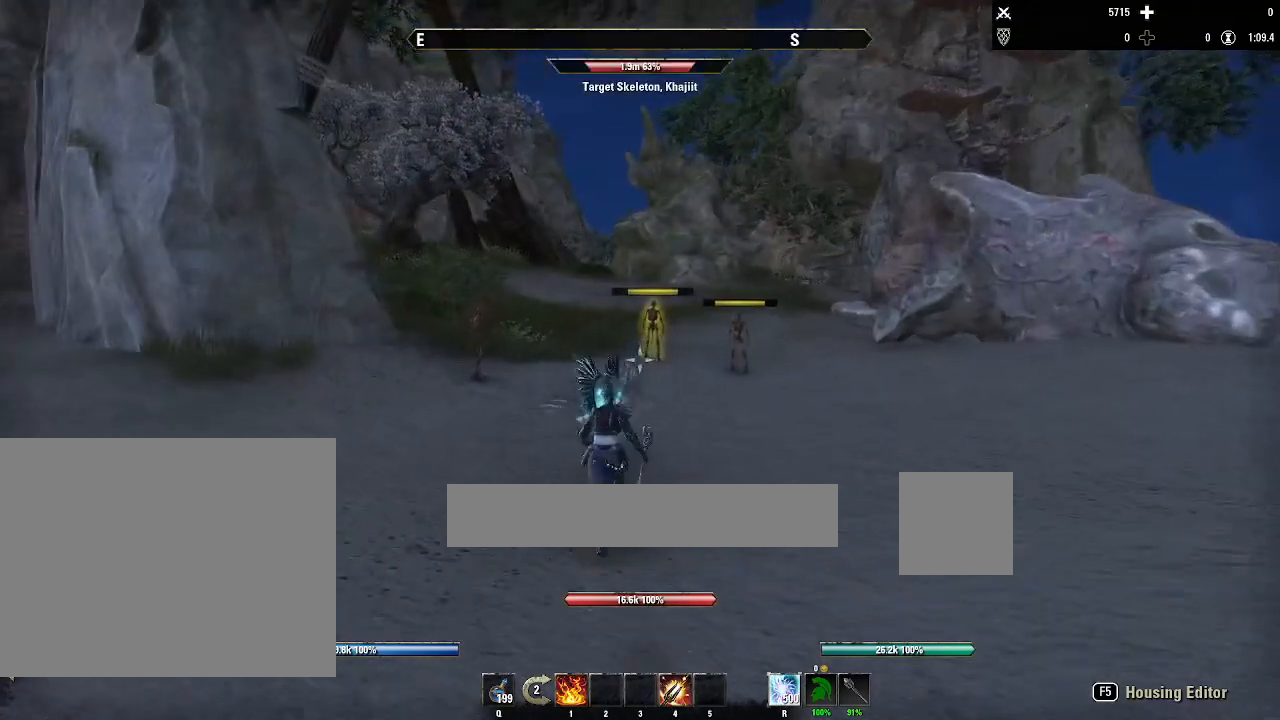
{"keys": ["w"], "mouse": [], "events": [[100, "a", "down"], [500, "a", "up"]]}
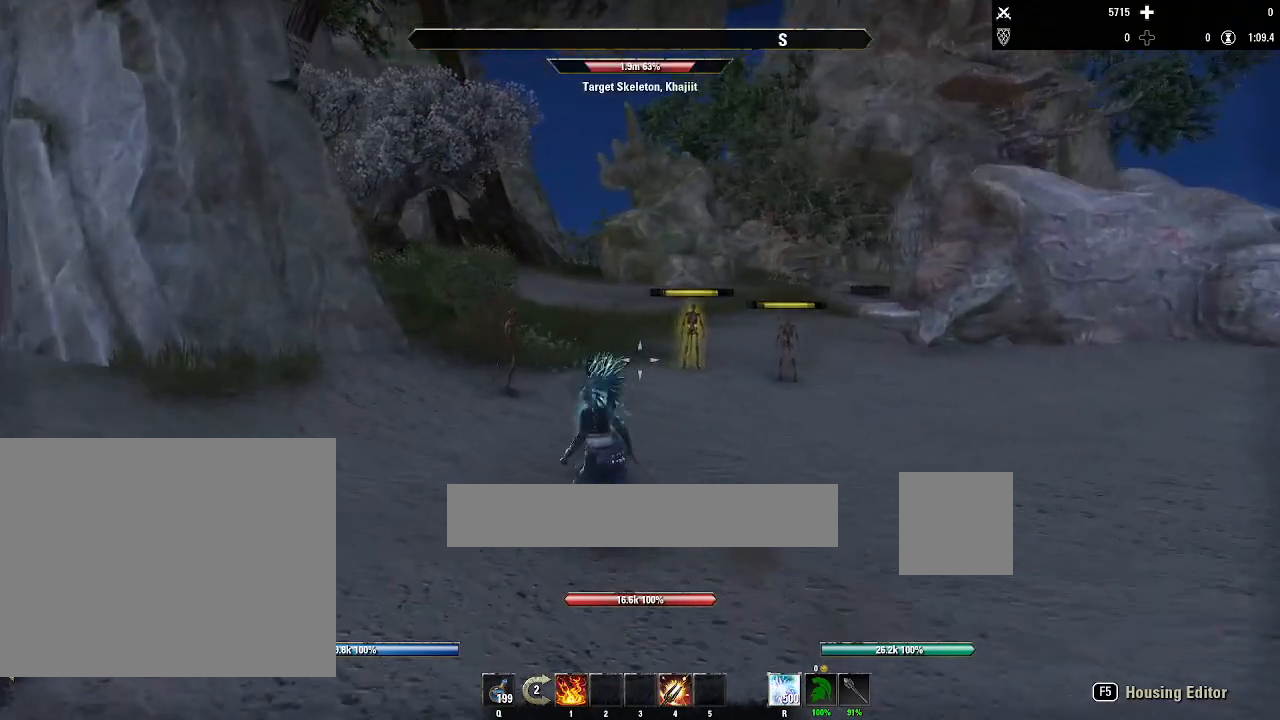
{"keys": ["d", "w"], "mouse": [], "events": [[167, "d", "down"], [201, "w", "up"], [501, "w", "down"]]}
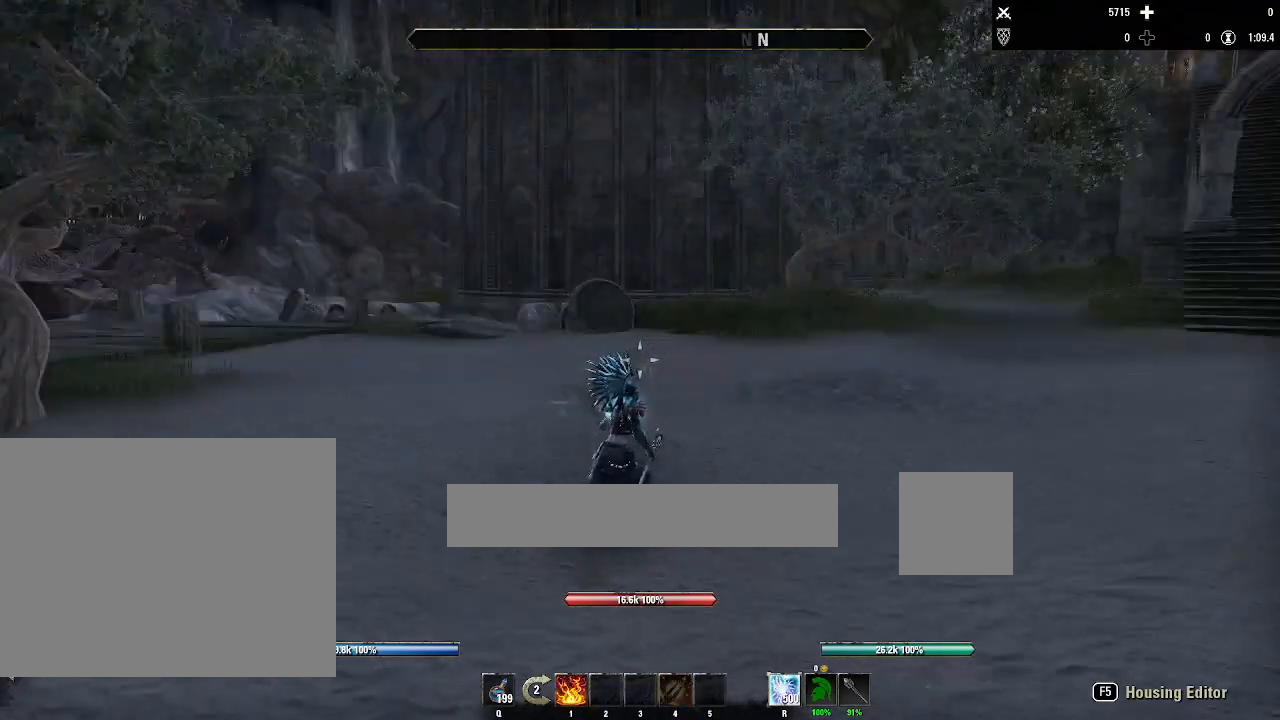
{"keys": ["d", "w"], "mouse": [], "events": []}
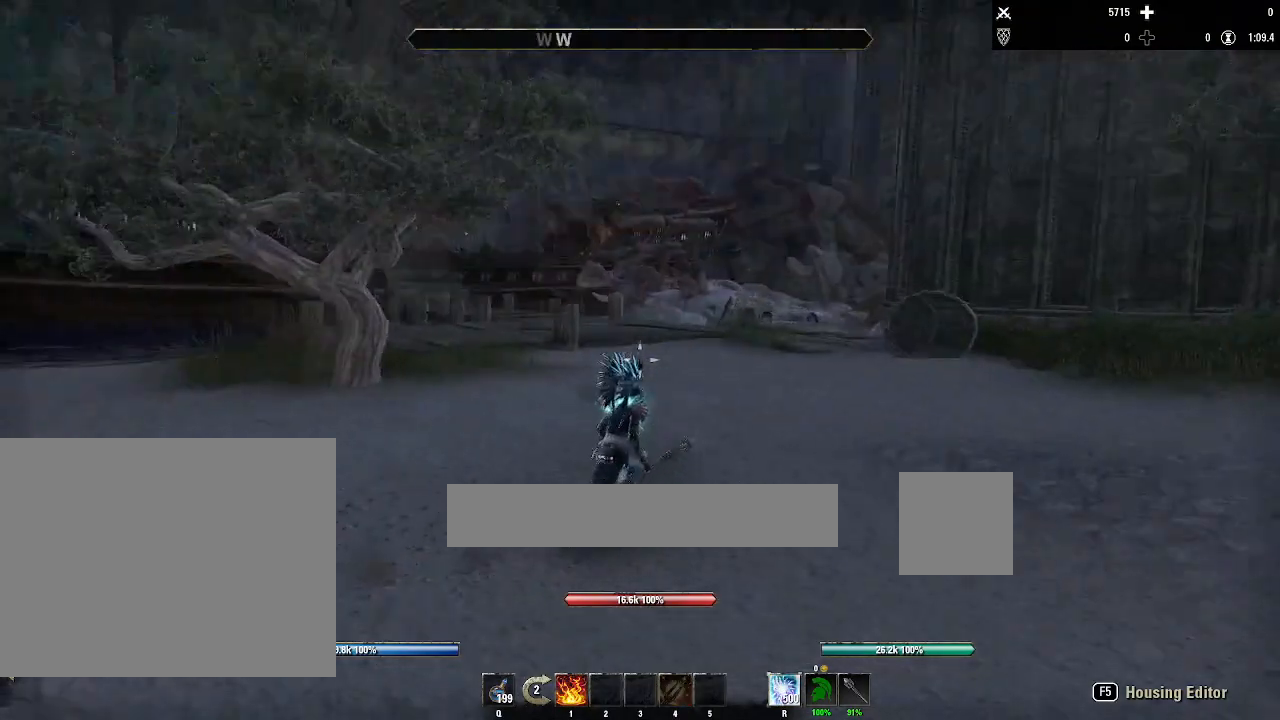
{"keys": ["d", "w"], "mouse": [], "events": []}
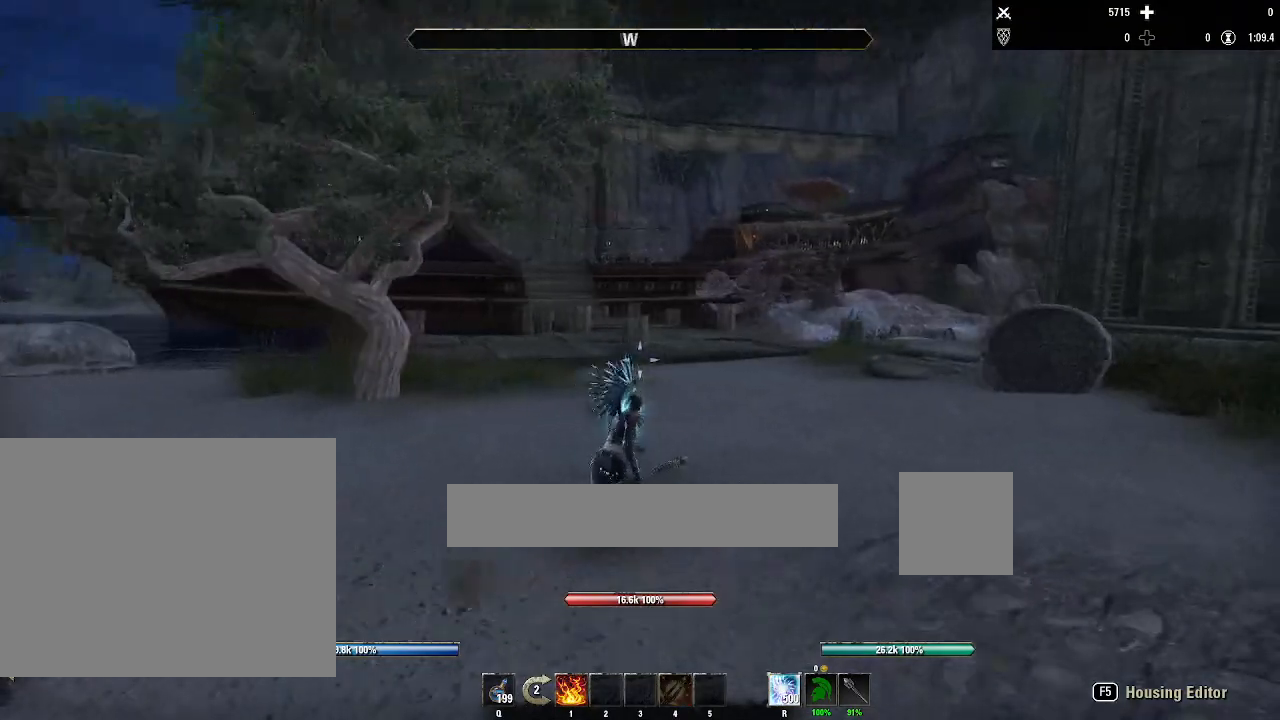
{"keys": ["w"], "mouse": [], "events": [[100, "d", "up"]]}
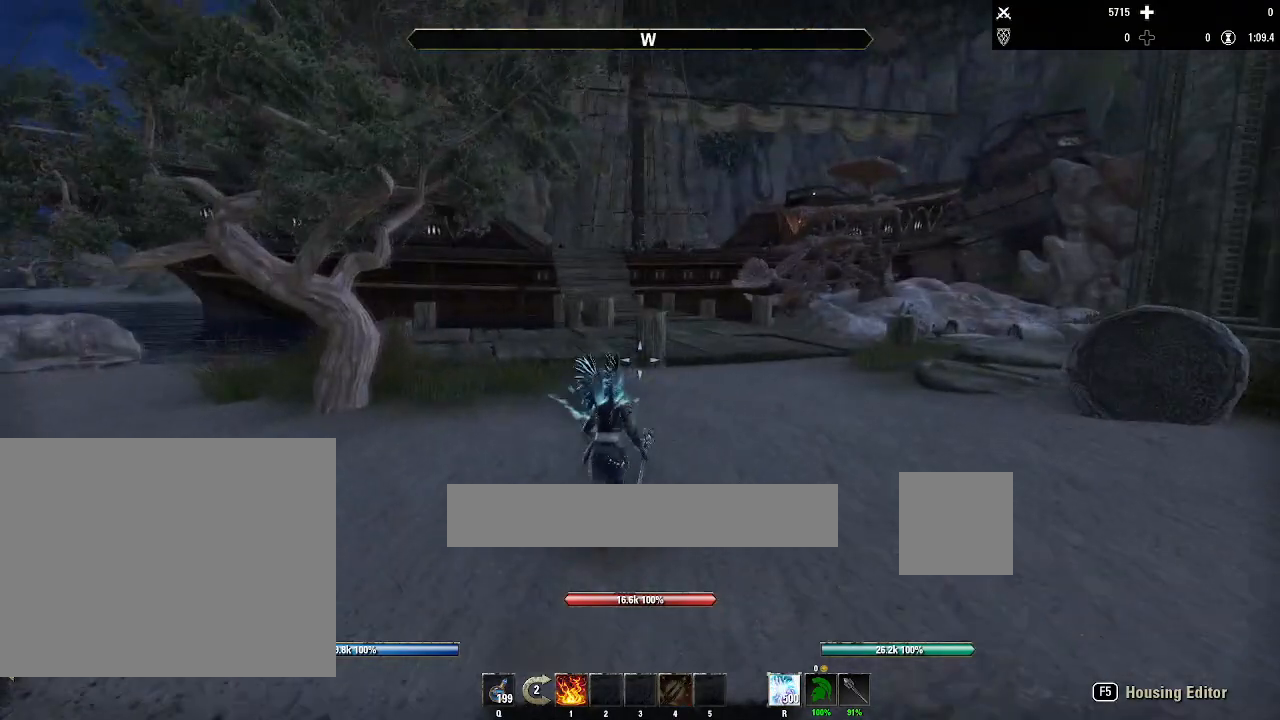
{"keys": [], "mouse": [], "events": [[34, "w", "up"]]}
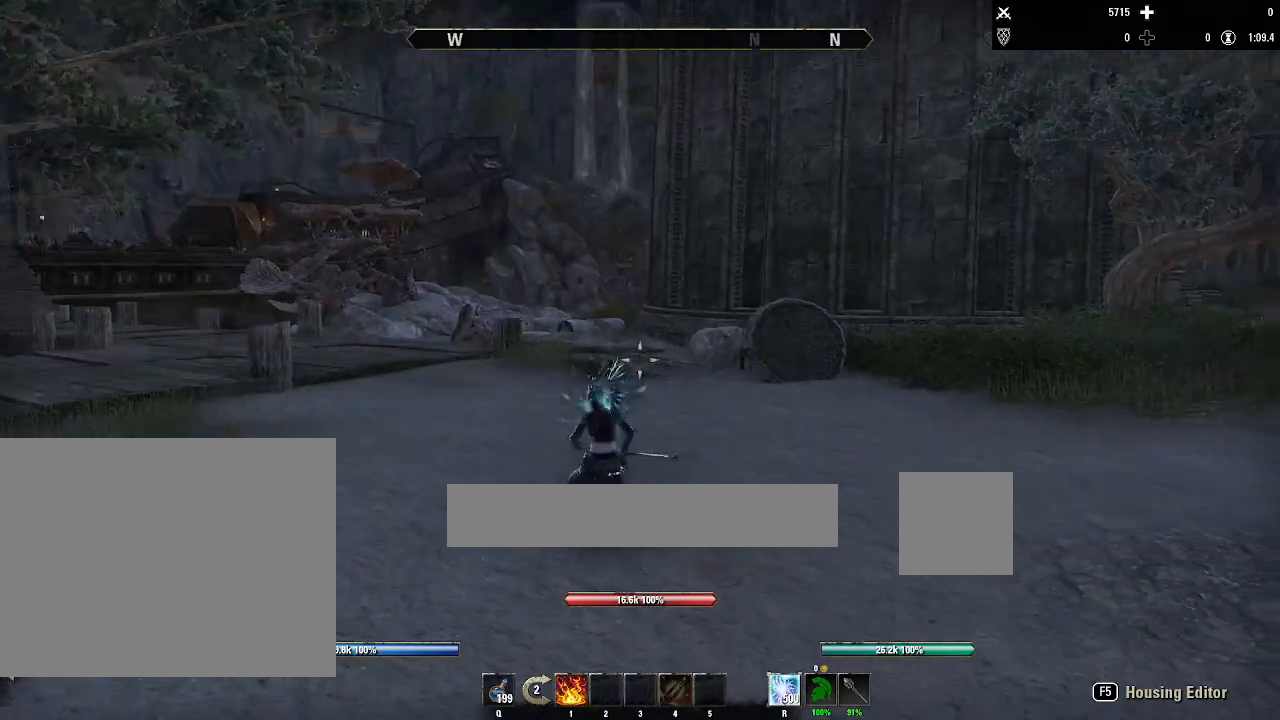
{"keys": [], "mouse": [], "events": []}
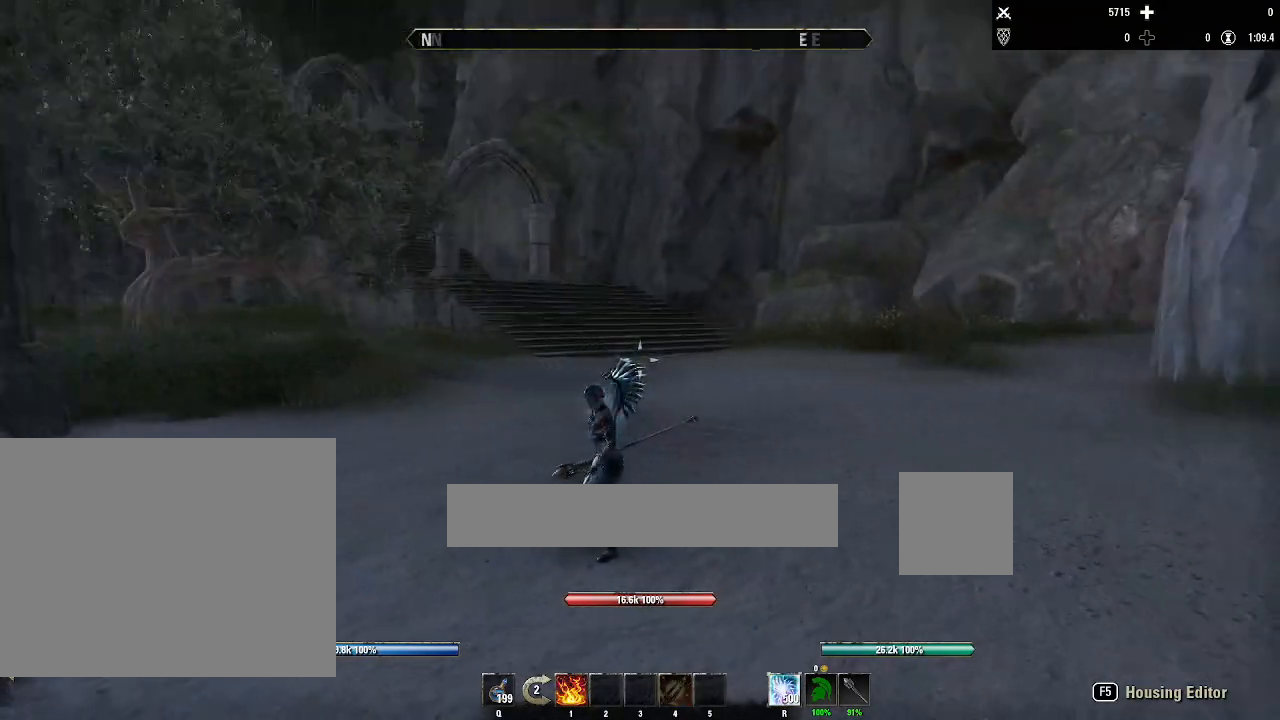
{"keys": [], "mouse": [], "events": []}
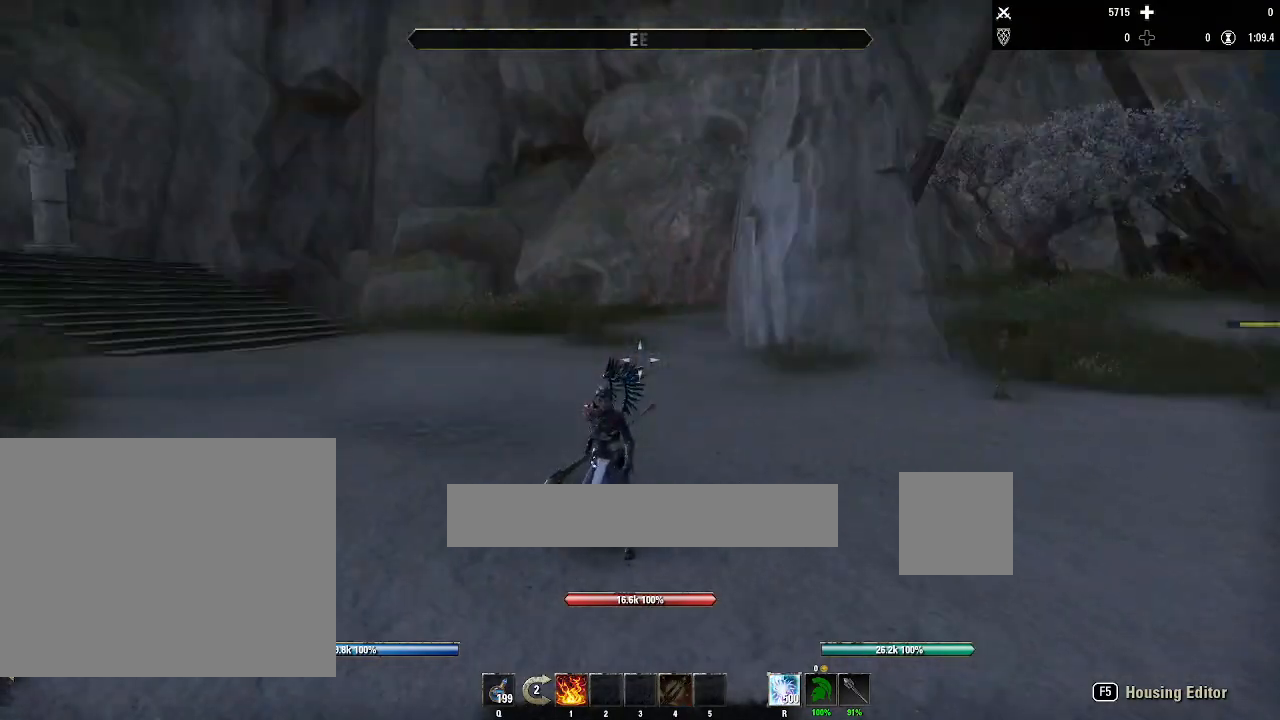
{"keys": [], "mouse": [], "events": [[167, "mouse_left", "down"], [267, "mouse_left", "up"]]}
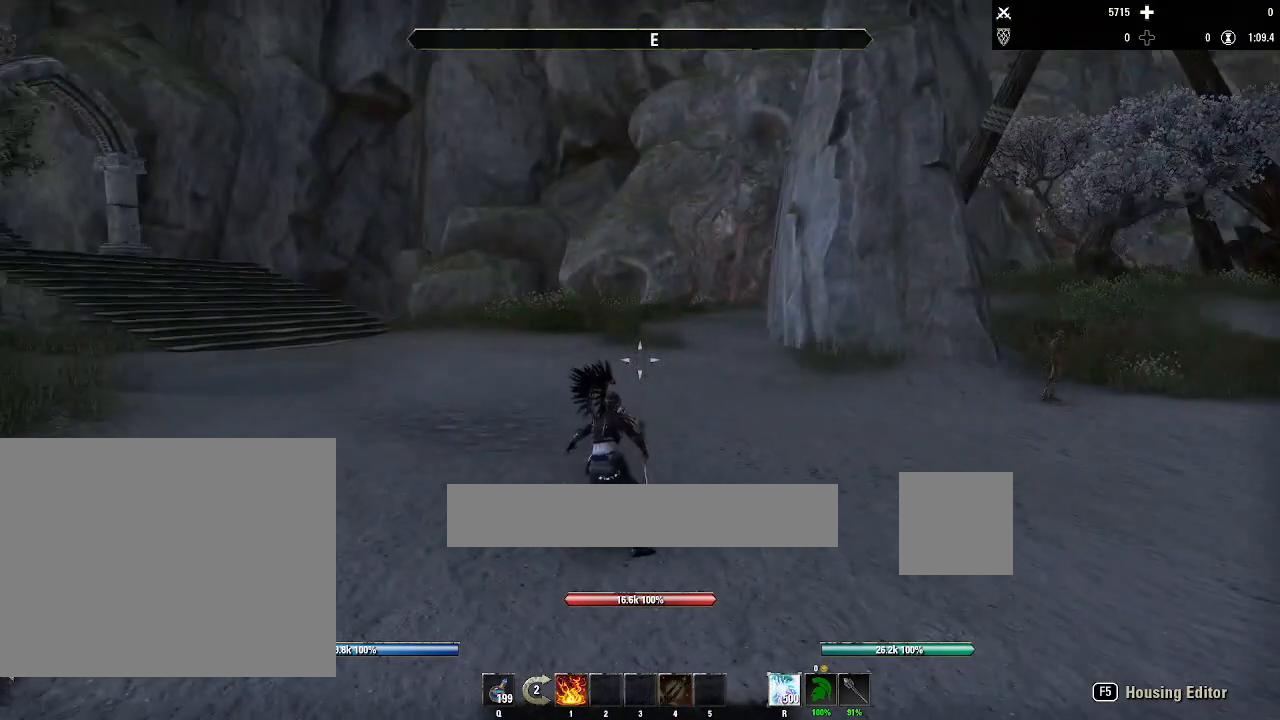
{"keys": [], "mouse": [], "events": [[34, "1", "down"], [100, "1", "up"]]}
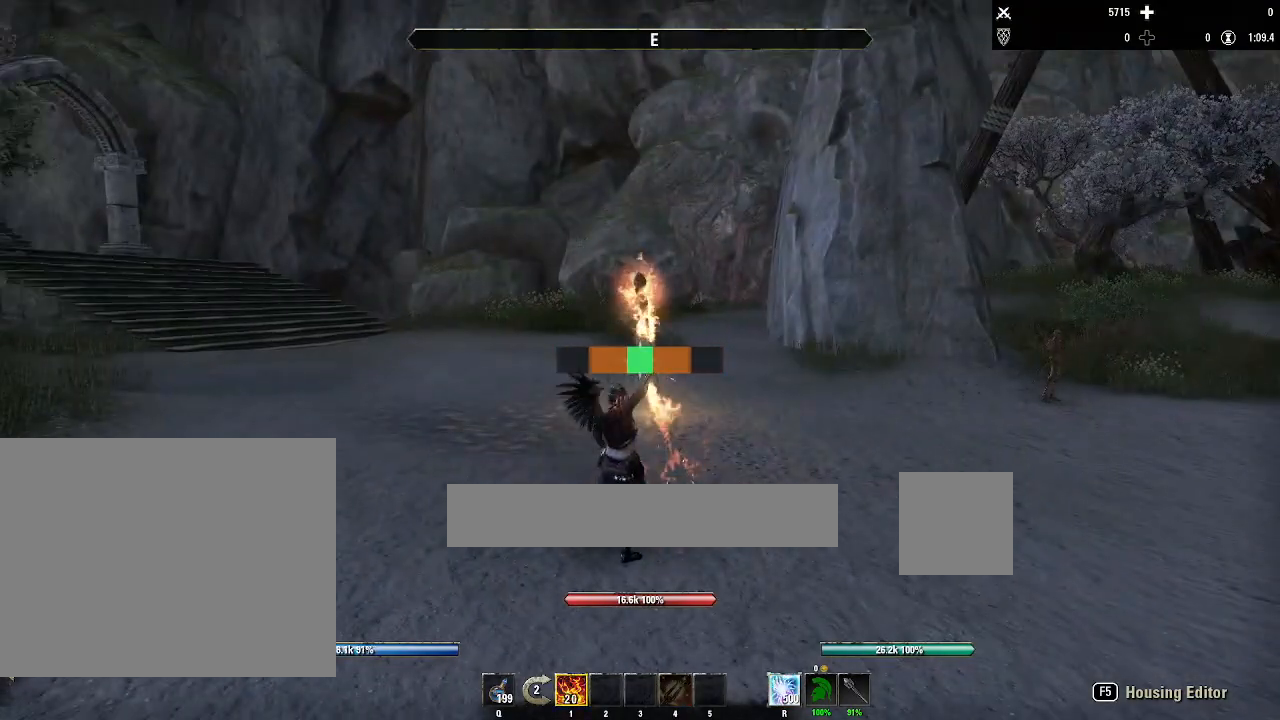
{"keys": [], "mouse": [], "events": []}
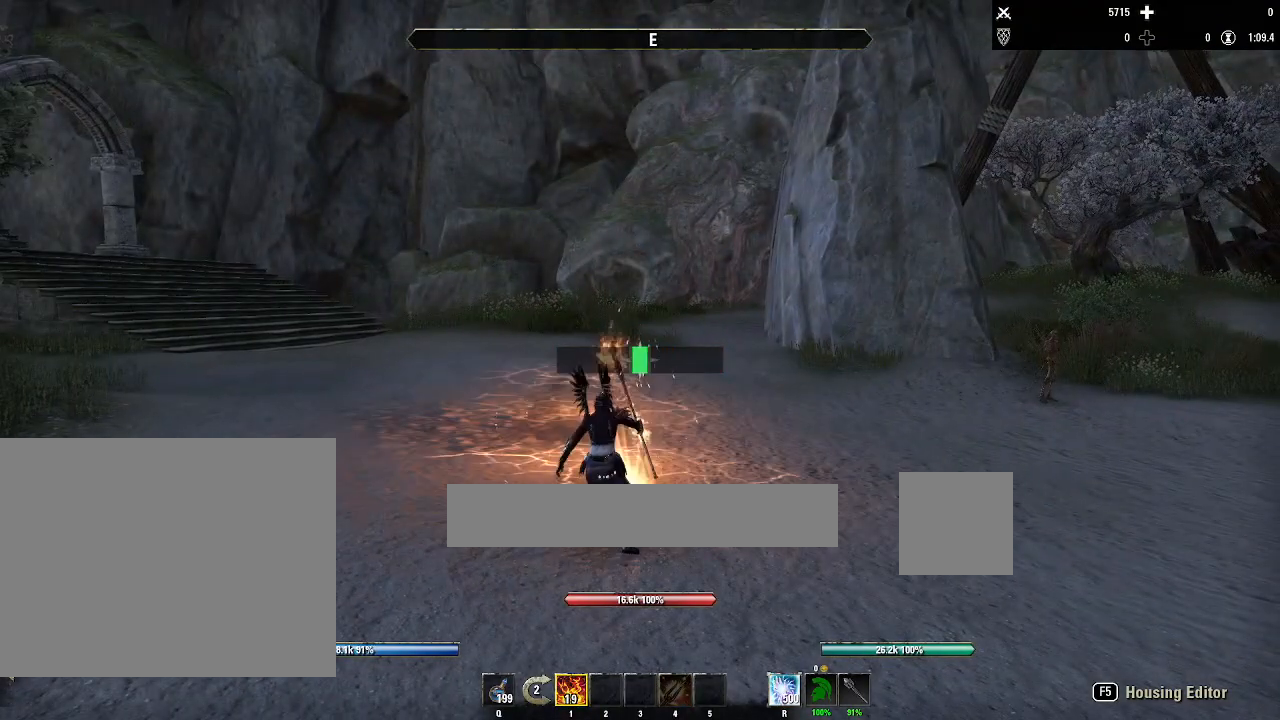
{"keys": [], "mouse": [], "events": []}
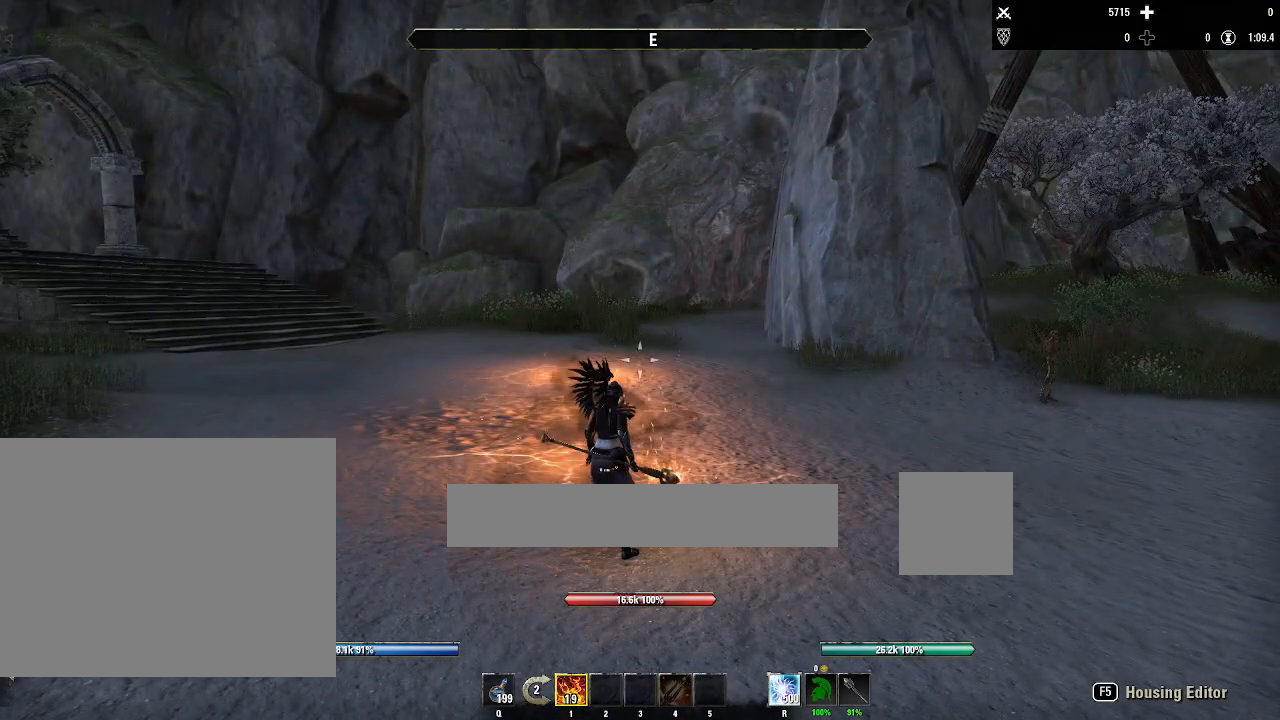
{"keys": [], "mouse": [], "events": []}
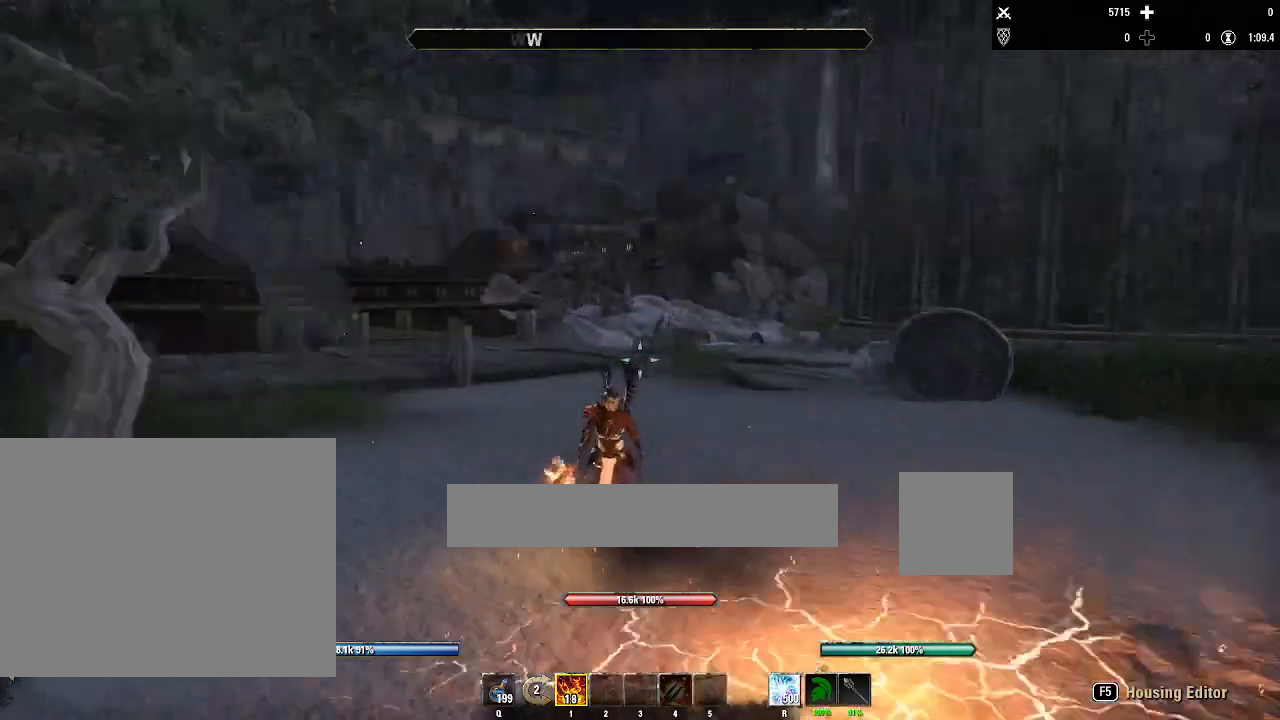
{"keys": [], "mouse": [], "events": [[301, "mouse_left", "down"], [401, "mouse_left", "up"]]}
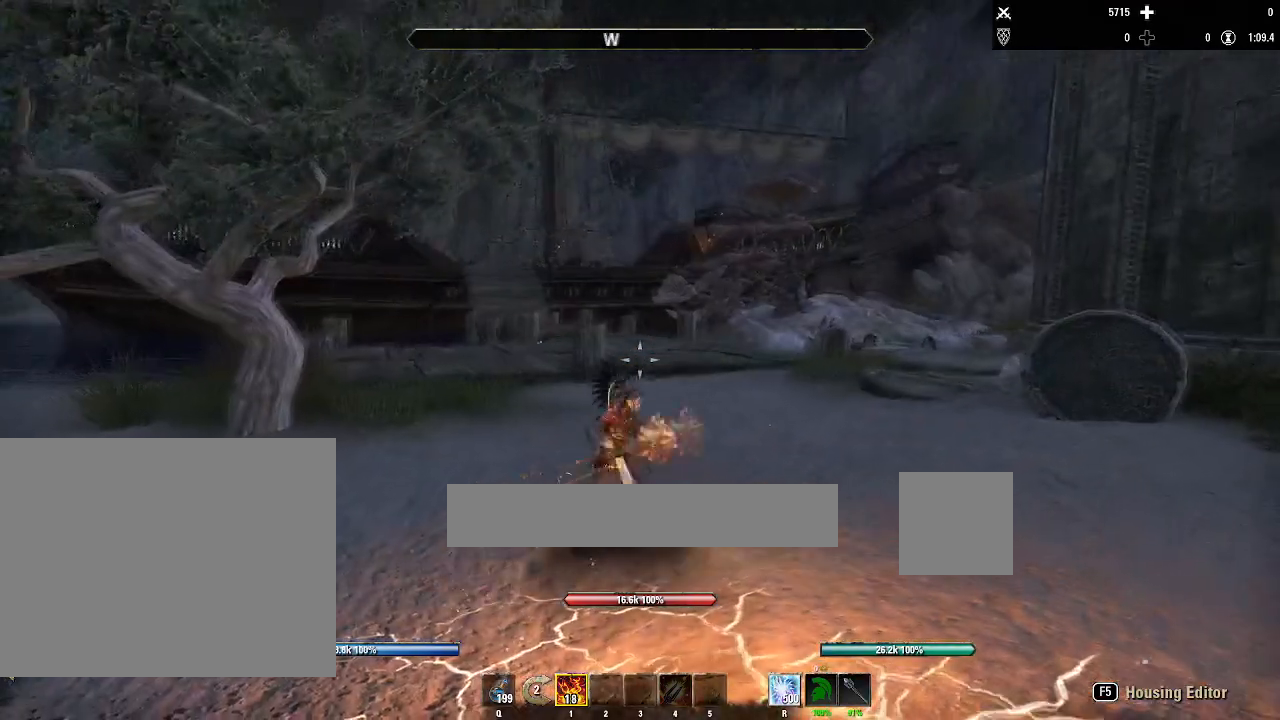
{"keys": [], "mouse": [], "events": []}